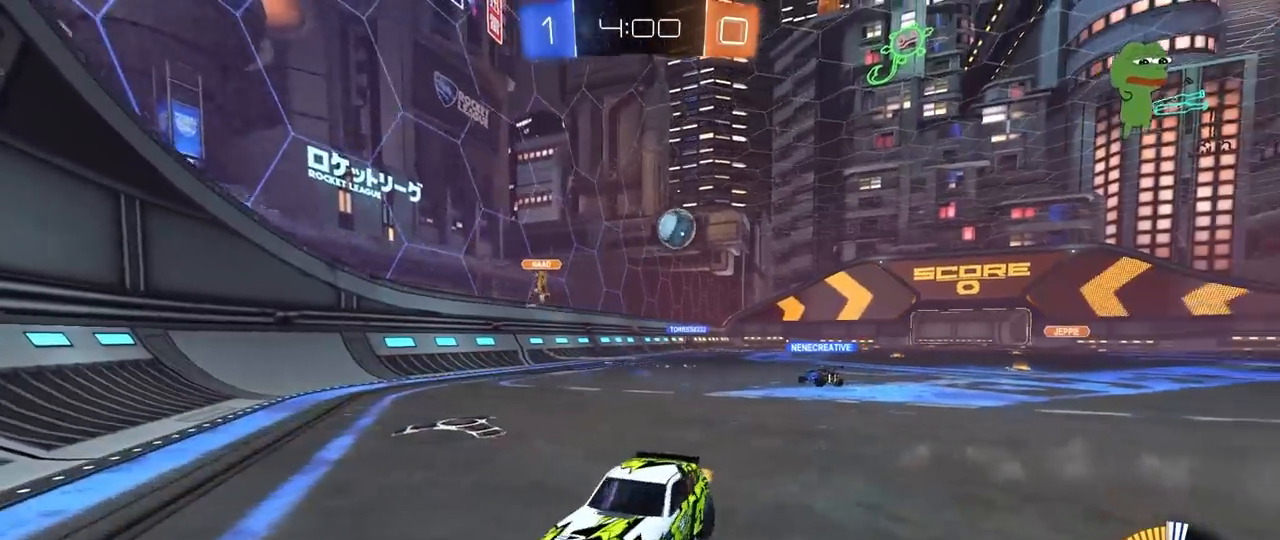
Gameplay with keyboard and mouse; each line is a JSON object with the keys and mouse buttons held at the frame after it. "events" lists presses ("down") and releases ("up") of "1", "2", "3", "4", "5", "a", "alt", "c", "caps_lock", "ctrl", "d", "e", "f", "g", "q", "r", "s", "shift", "space", "t", "tab", "v", "w", "x", "z", "mouse_left", "mouse_wheel" and "mouse_right" between this image and that frame as [ms after this image, input, new state], when the widget could be followed in between. "mouse_left", "mouse_wheel", "mouse_right" = the "left", "wheel", "right" buttons of the "mouse" list. No other keys are recorded. "wheel" means that the mouse wheel is clicked or scrolled. "mouse_move" is the direction in which the mouse moves at that frame (one of eight, or "still"), when it could be read.
{"keys": ["a", "w"], "mouse": [], "mouse_move": "still", "events": [[200, "shift", "down"], [300, "shift", "up"]]}
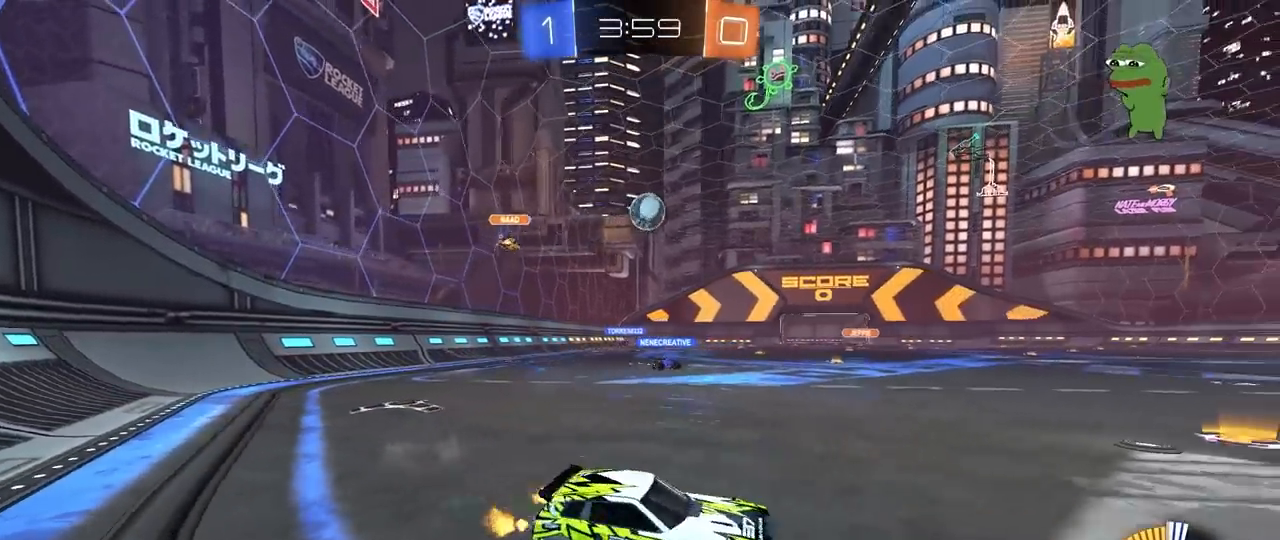
{"keys": ["w"], "mouse": ["left"], "mouse_move": "still", "events": [[117, "mouse_left", "down"], [300, "a", "up"]]}
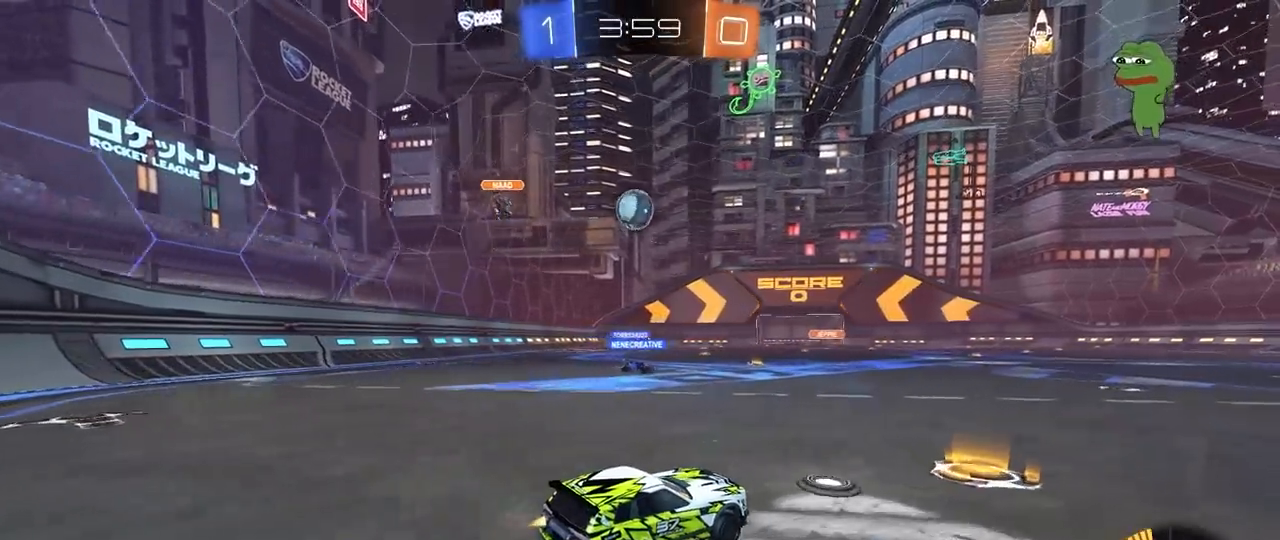
{"keys": ["w"], "mouse": [], "mouse_move": "still", "events": [[133, "mouse_left", "up"]]}
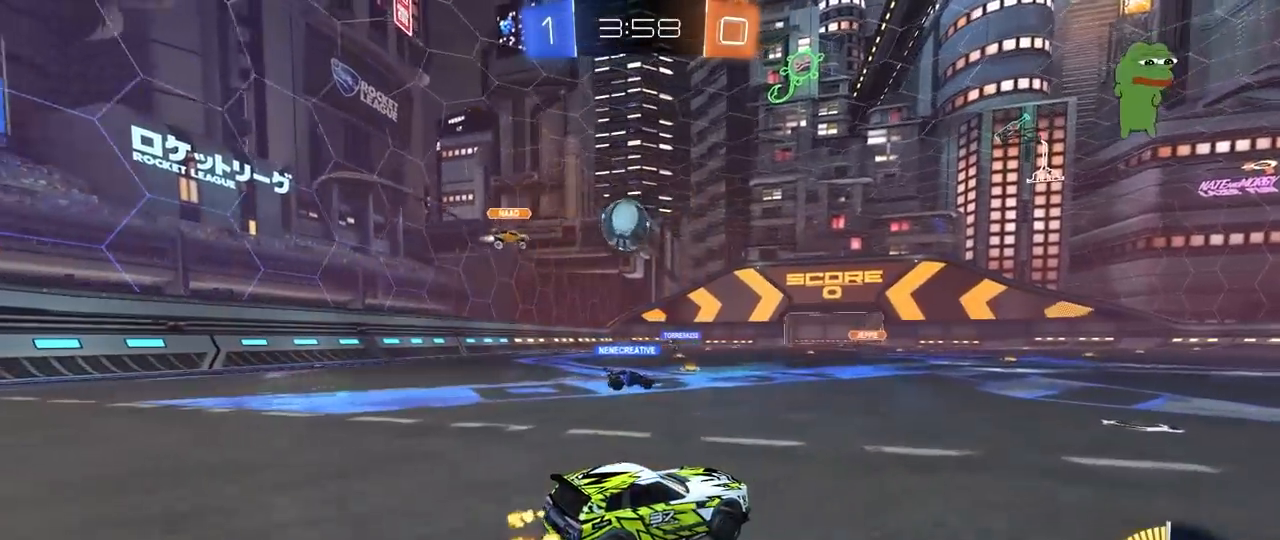
{"keys": ["w"], "mouse": ["left"], "mouse_move": "still", "events": [[333, "mouse_left", "down"]]}
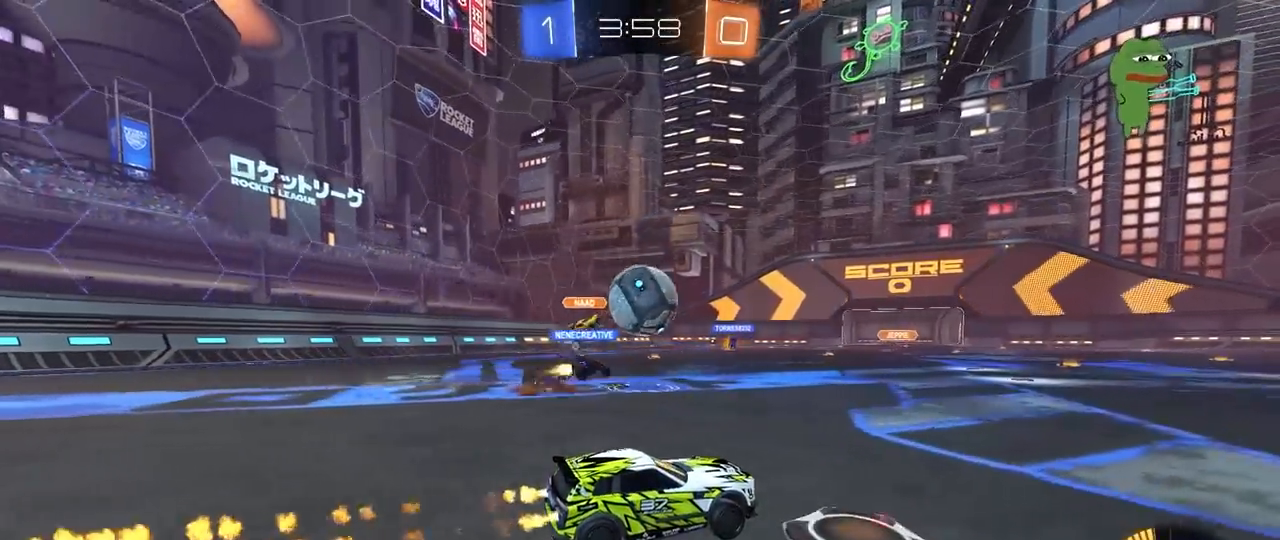
{"keys": ["a", "shift"], "mouse": ["right"], "mouse_move": "up-right", "events": [[67, "d", "down"], [167, "a", "down"], [167, "d", "up"], [167, "mouse_left", "up"], [217, "w", "up"], [250, "mouse_right", "down"], [250, "s", "down"], [400, "d", "down"], [400, "s", "up"], [450, "d", "up"], [450, "mouse_right", "up"], [450, "shift", "down"], [500, "mouse_right", "down"]]}
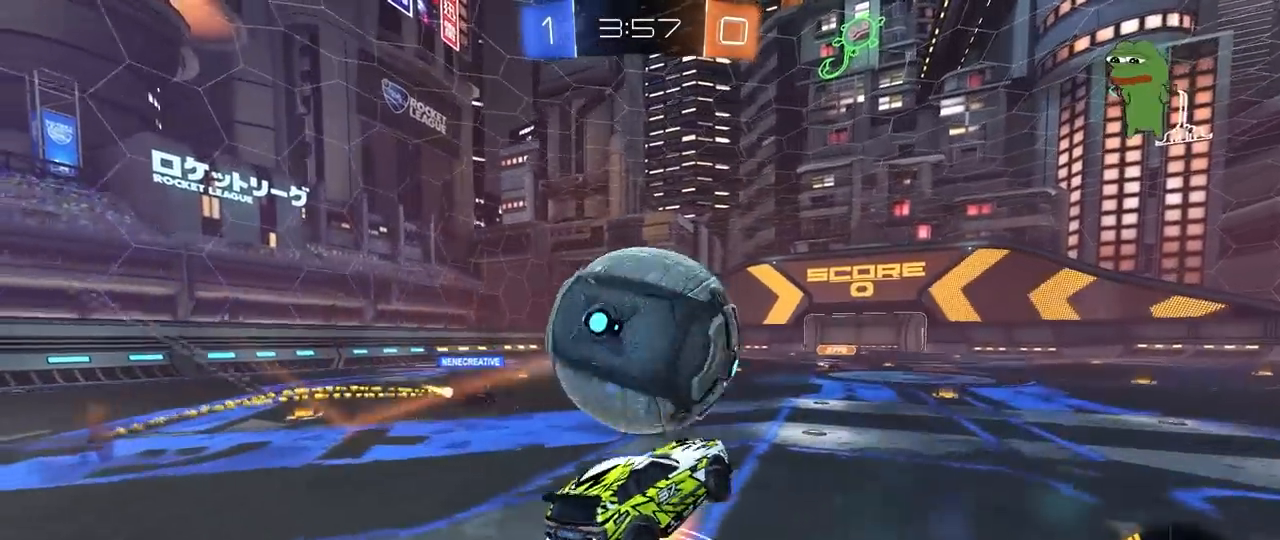
{"keys": ["a", "shift"], "mouse": [], "mouse_move": "still", "events": [[33, "w", "down"], [133, "space", "down"], [233, "mouse_right", "up"], [283, "space", "up"], [467, "w", "up"]]}
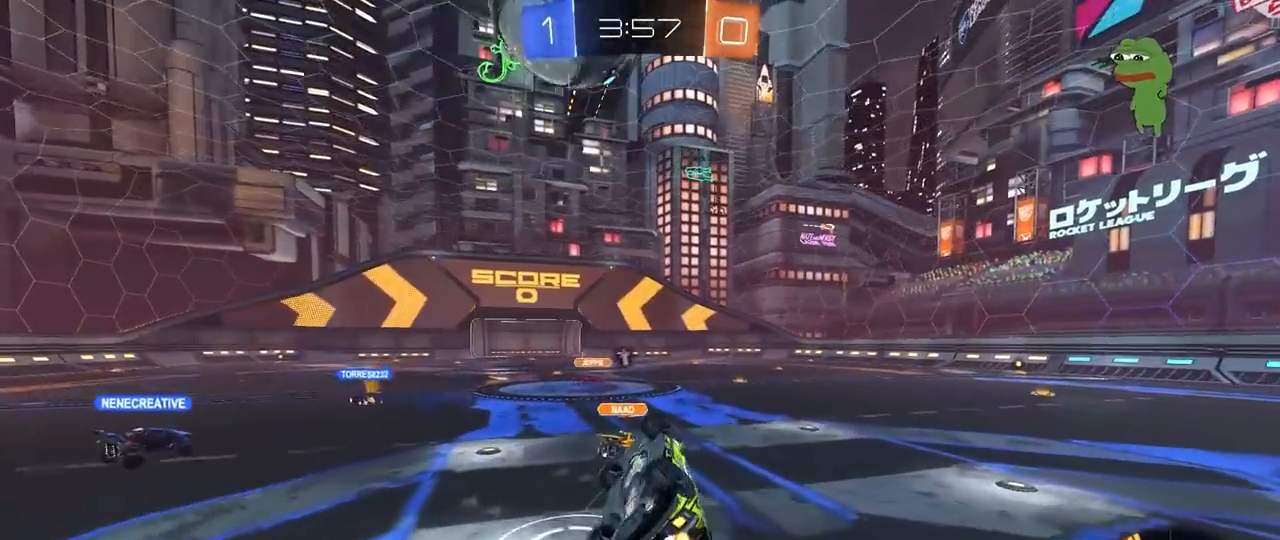
{"keys": ["space"], "mouse": [], "mouse_move": "still", "events": [[100, "a", "up"], [100, "shift", "up"], [250, "w", "down"], [333, "space", "down"], [383, "w", "up"]]}
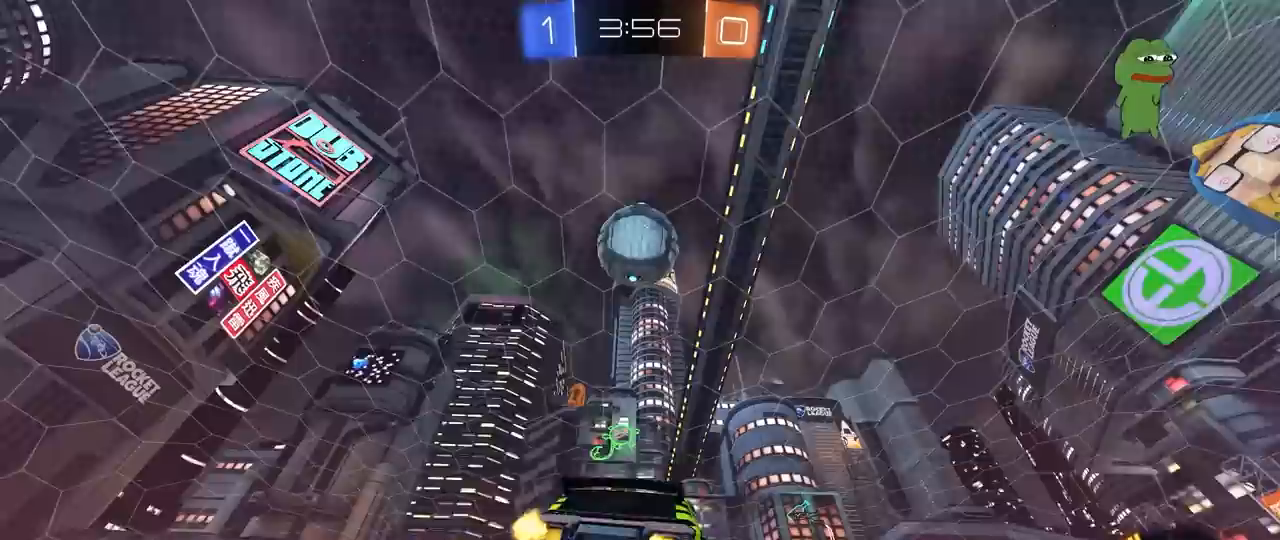
{"keys": ["w"], "mouse": [], "mouse_move": "still", "events": [[67, "space", "up"], [117, "w", "down"], [217, "d", "down"], [350, "shift", "down"], [450, "shift", "up"], [500, "d", "up"]]}
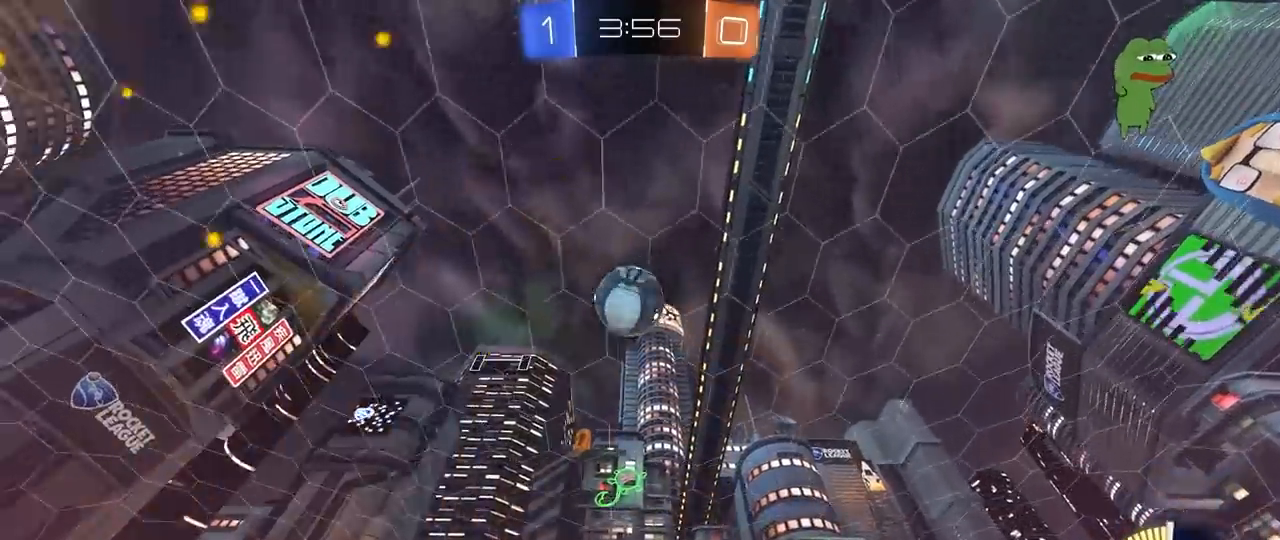
{"keys": ["a", "d", "shift", "w"], "mouse": [], "mouse_move": "still", "events": [[33, "d", "down"], [467, "shift", "down"], [500, "a", "down"]]}
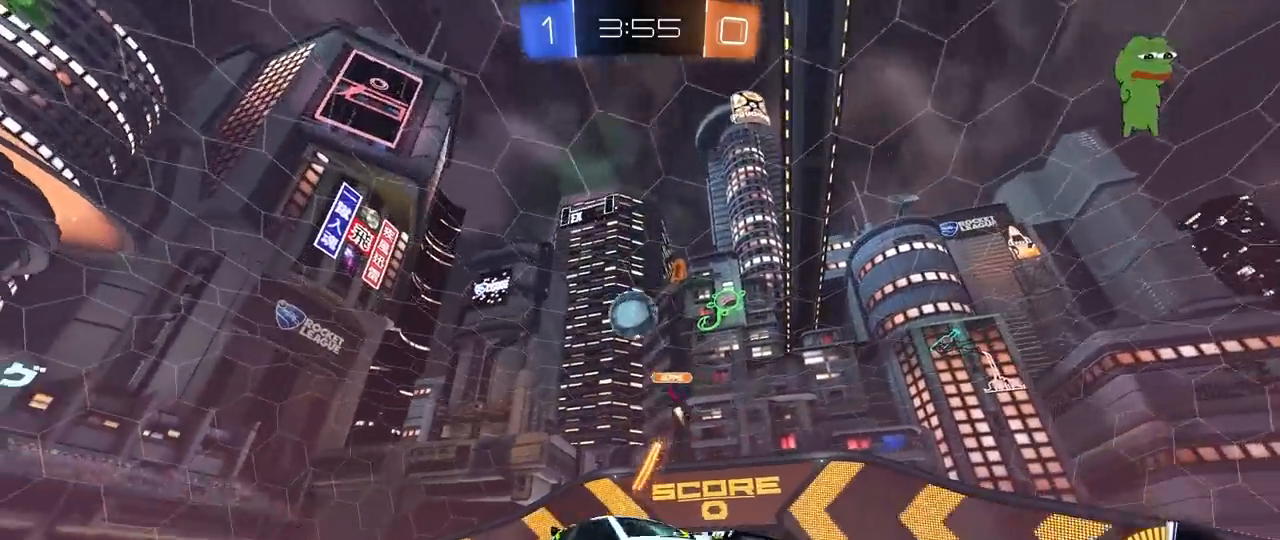
{"keys": ["d", "shift", "w"], "mouse": [], "mouse_move": "still", "events": [[50, "a", "up"], [100, "shift", "up"], [283, "a", "down"], [283, "shift", "down"], [333, "a", "up"]]}
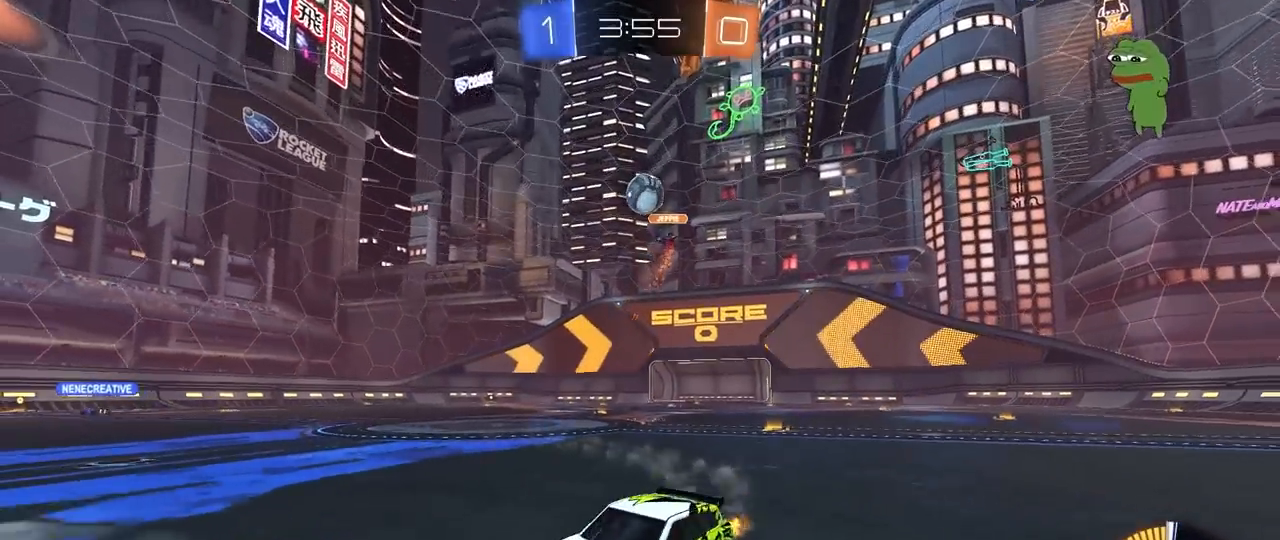
{"keys": ["d", "w"], "mouse": [], "mouse_move": "still", "events": [[67, "shift", "up"]]}
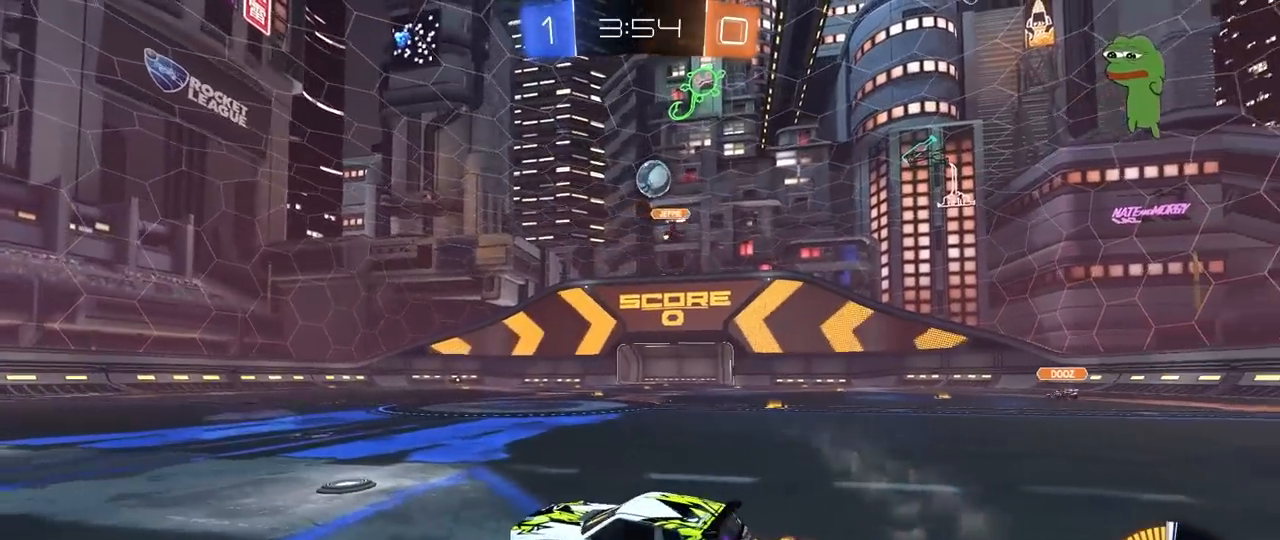
{"keys": ["d"], "mouse": ["right"], "events": [[83, "mouse_left", "down"], [317, "mouse_left", "up"], [417, "mouse_right", "down"], [417, "w", "up"]]}
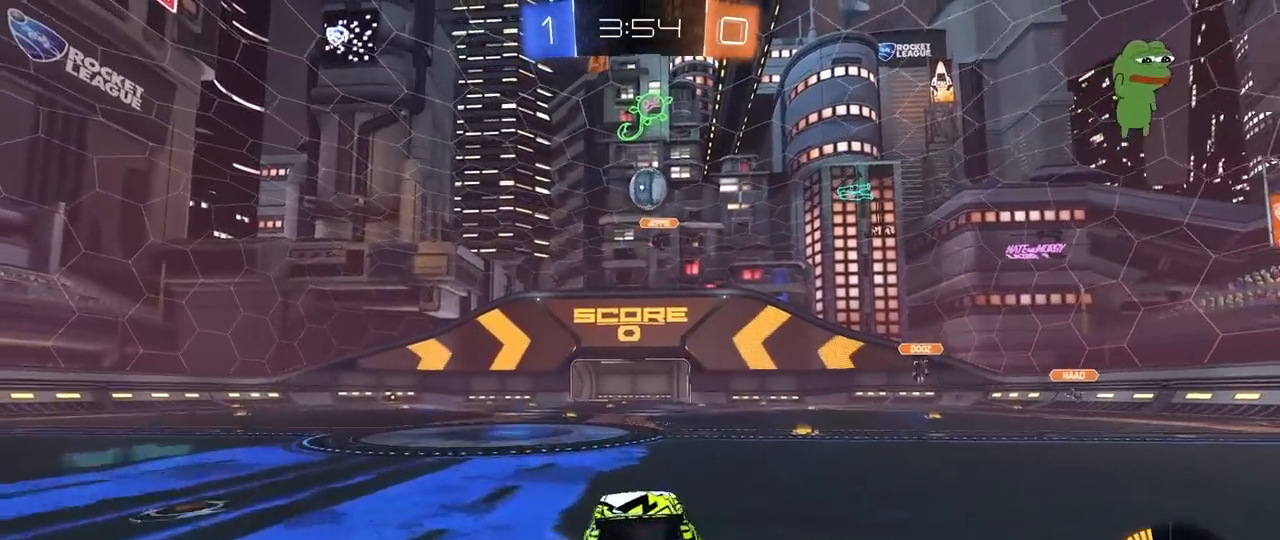
{"keys": ["d"], "mouse": [], "mouse_move": "still", "events": [[17, "d", "up"], [17, "mouse_right", "up"], [50, "s", "down"], [150, "mouse_right", "down"], [200, "d", "down"], [383, "mouse_right", "up"], [483, "s", "up"]]}
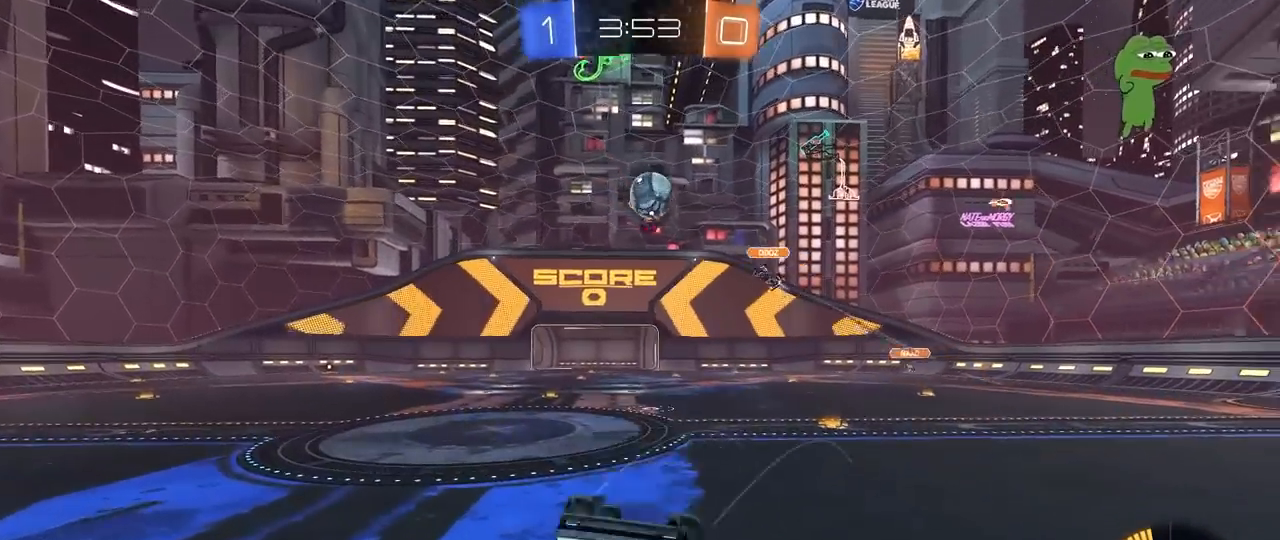
{"keys": ["a", "s"], "mouse": [], "mouse_move": "still", "events": [[67, "shift", "down"], [300, "s", "down"], [400, "a", "down"], [400, "d", "up"], [450, "shift", "up"]]}
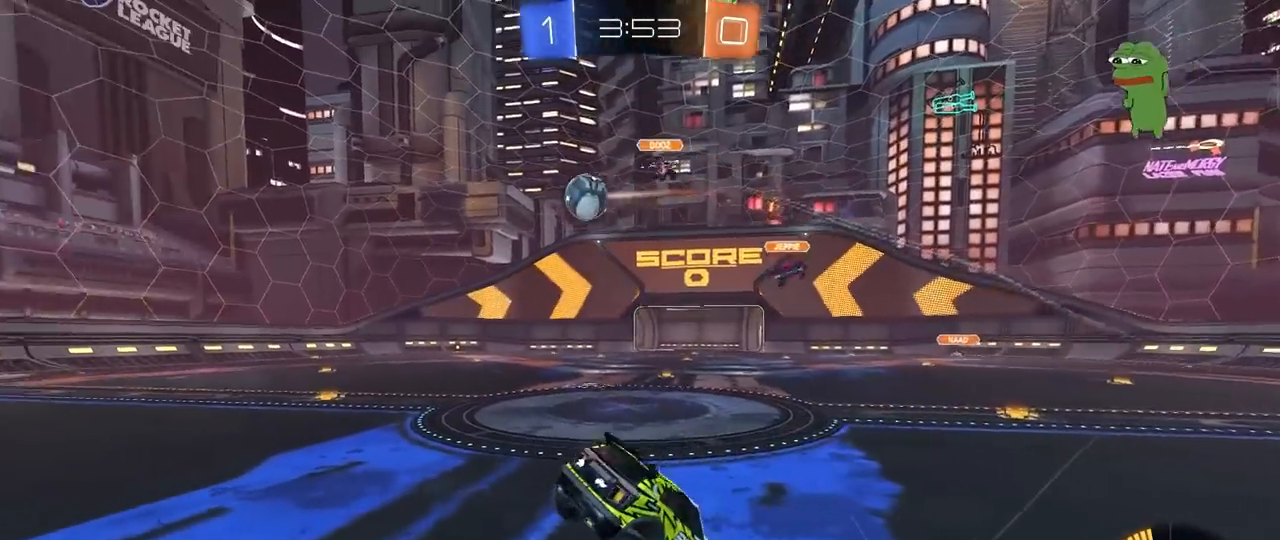
{"keys": ["a", "w"], "mouse": [], "mouse_move": "still", "events": [[83, "a", "up"], [83, "s", "up"], [233, "a", "down"], [233, "w", "down"]]}
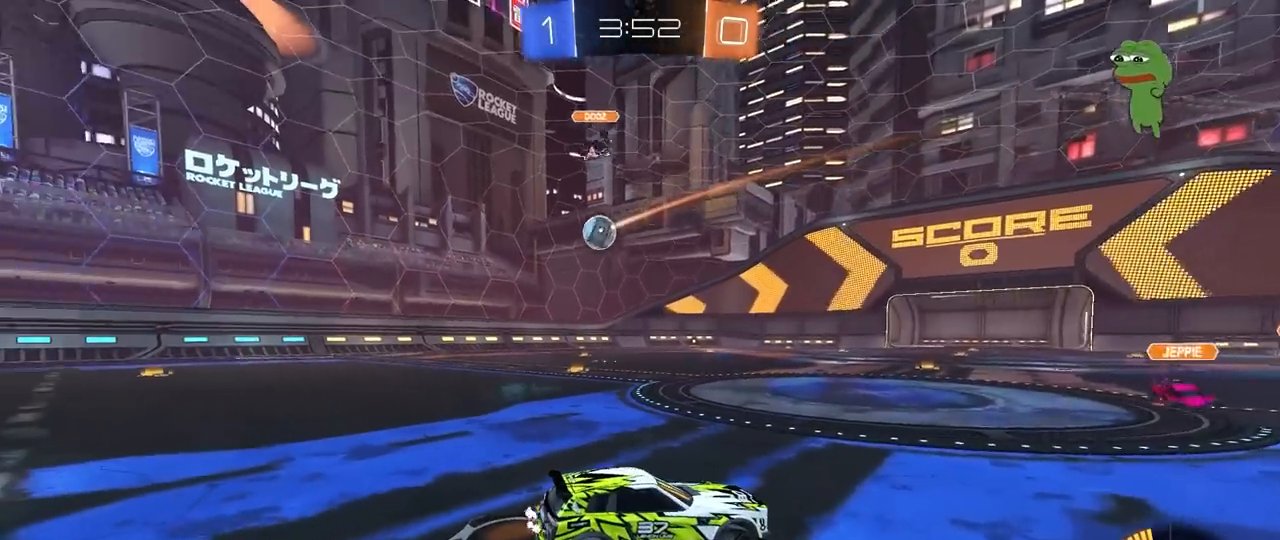
{"keys": ["a", "w"], "mouse": [], "mouse_move": "still", "events": [[50, "a", "up"], [300, "a", "down"]]}
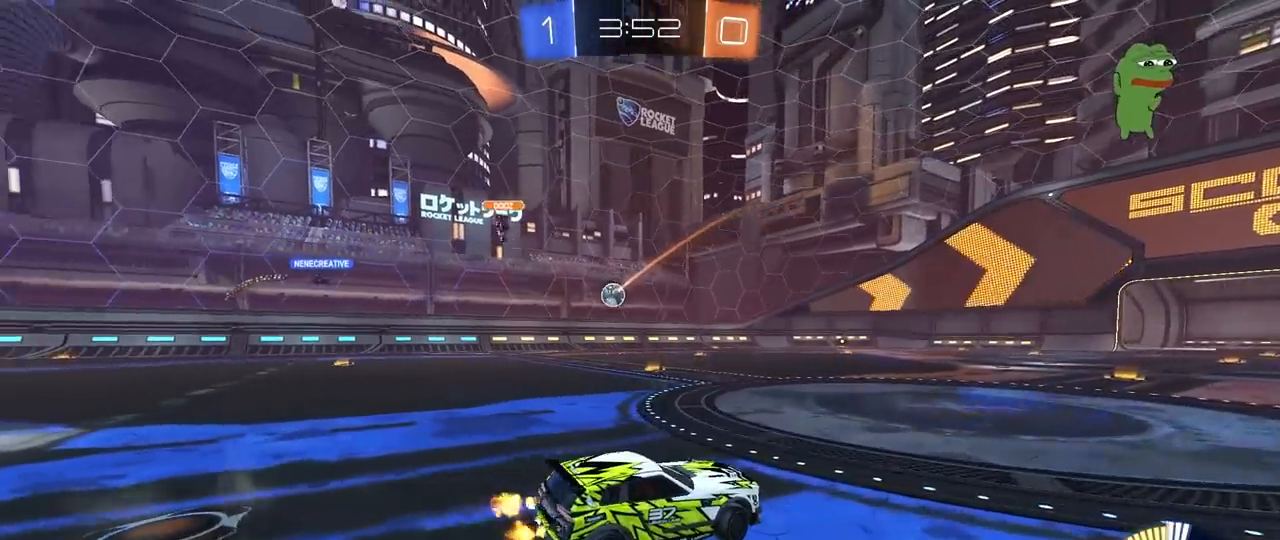
{"keys": ["d", "w"], "mouse": [], "mouse_move": "still", "events": [[167, "a", "up"], [267, "d", "down"]]}
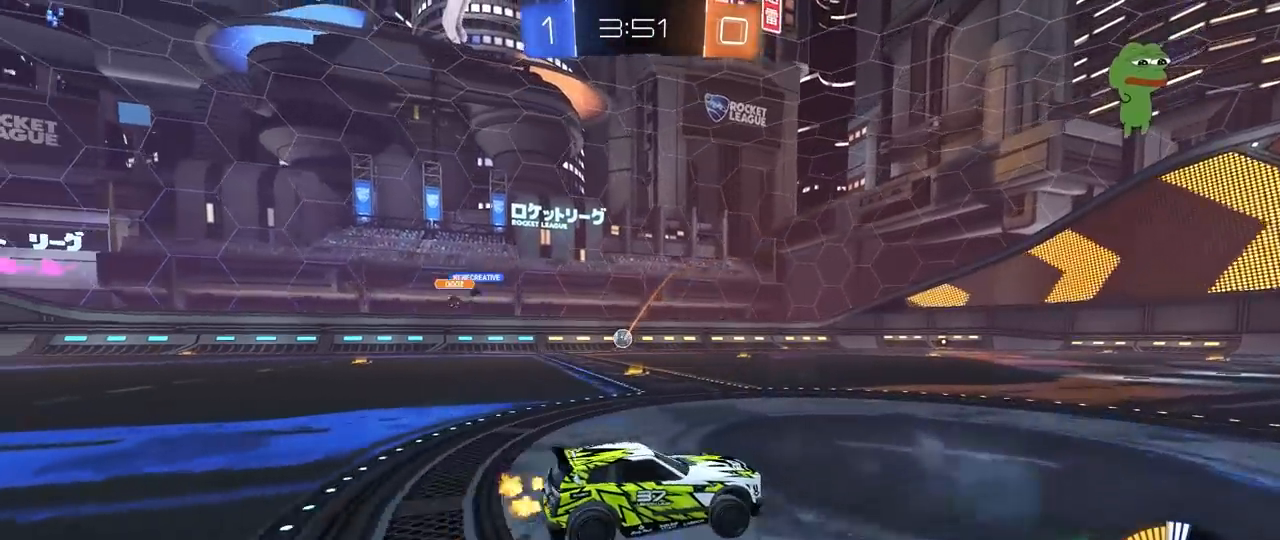
{"keys": ["w"], "mouse": [], "mouse_move": "still", "events": [[83, "d", "up"], [317, "a", "down"], [500, "a", "up"]]}
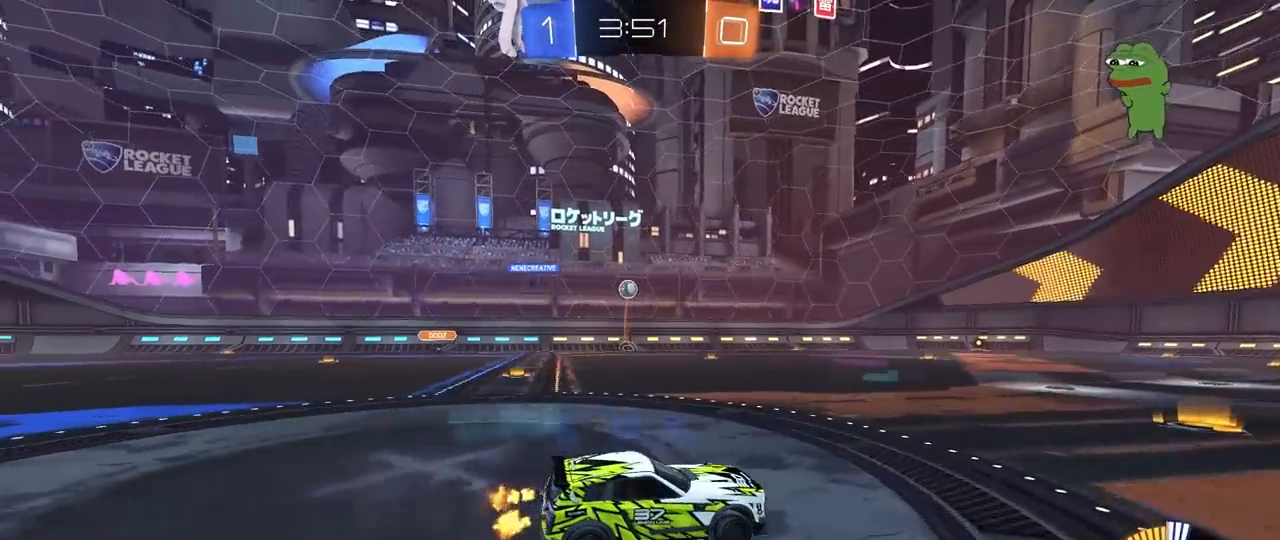
{"keys": ["d", "s"], "mouse": ["right"], "mouse_move": "down", "events": [[200, "a", "down"], [250, "w", "up"], [383, "s", "down"], [433, "d", "down"], [433, "mouse_right", "down"], [483, "a", "up"]]}
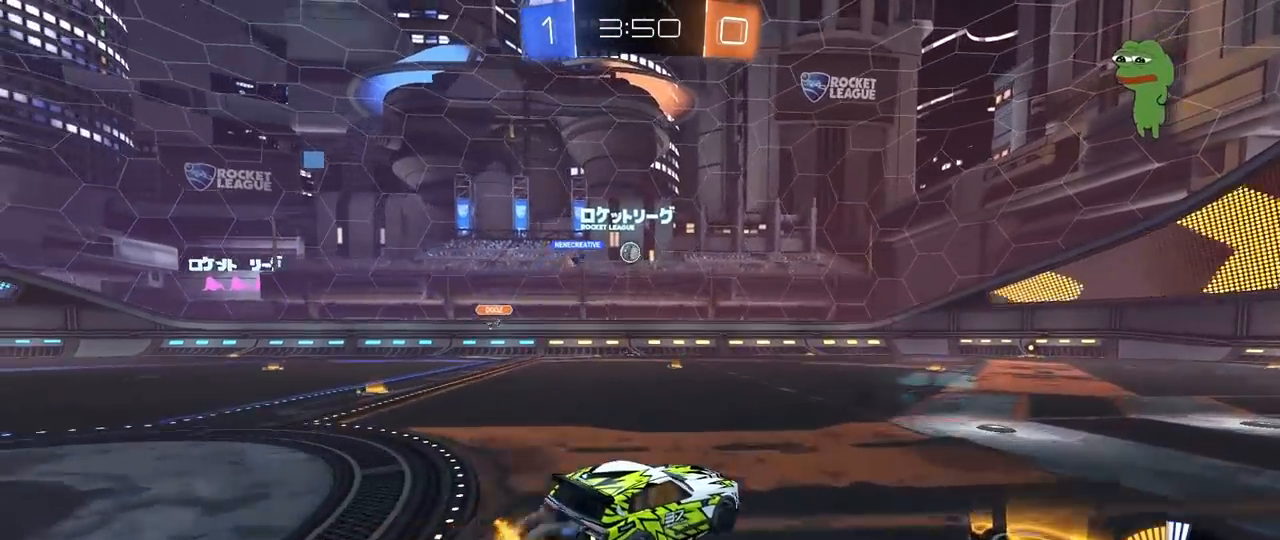
{"keys": ["shift"], "mouse": ["left"], "mouse_move": "still", "events": [[117, "d", "up"], [117, "mouse_right", "up"], [117, "s", "up"], [167, "mouse_right", "down"], [217, "s", "down"], [250, "a", "down"], [250, "d", "down"], [350, "shift", "down"], [400, "a", "up"], [400, "mouse_left", "down"], [400, "mouse_right", "up"], [400, "s", "up"], [500, "d", "up"]]}
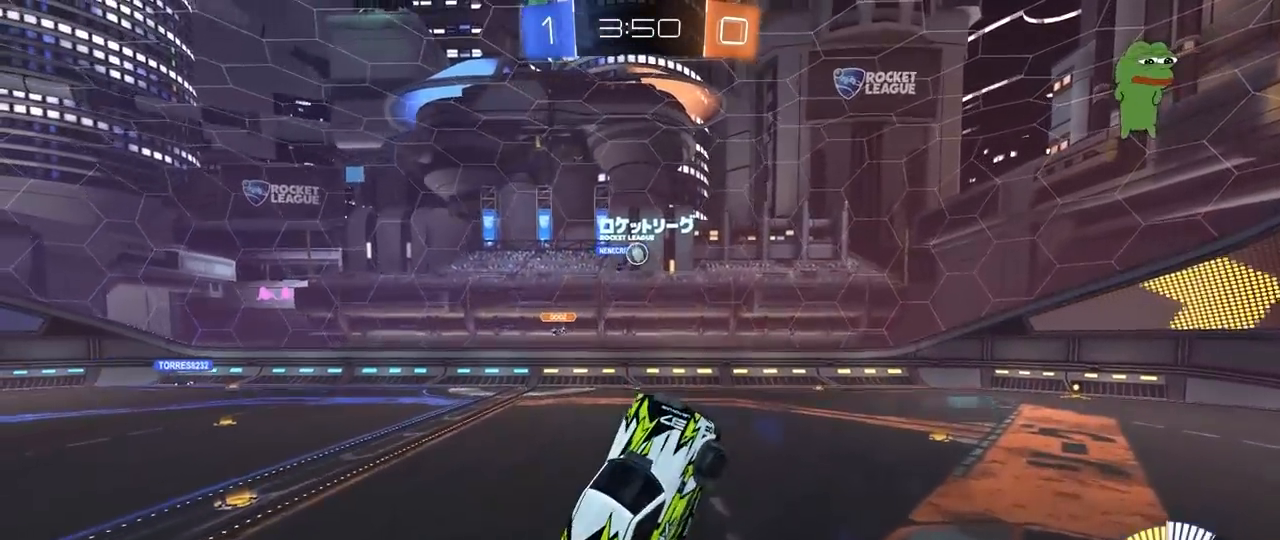
{"keys": [], "mouse": ["left"], "mouse_move": "still", "events": [[33, "a", "down"], [33, "shift", "up"], [33, "w", "down"], [133, "a", "up"], [133, "d", "down"], [183, "w", "up"], [233, "mouse_left", "up"], [417, "d", "up"], [417, "mouse_left", "down"]]}
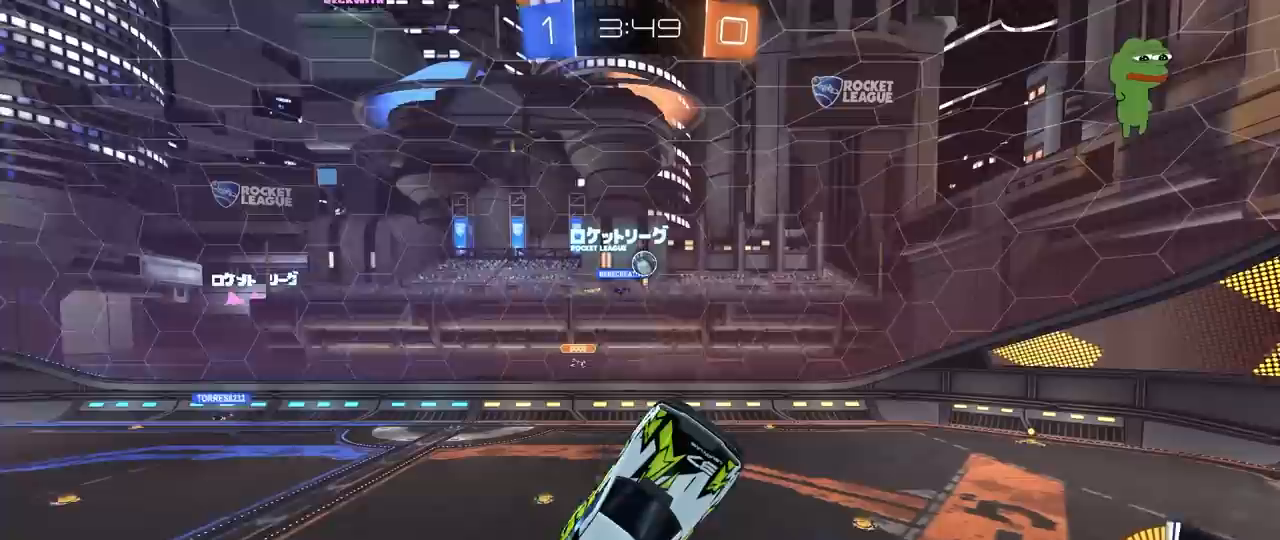
{"keys": [], "mouse": [], "mouse_move": "still", "events": [[333, "mouse_left", "up"]]}
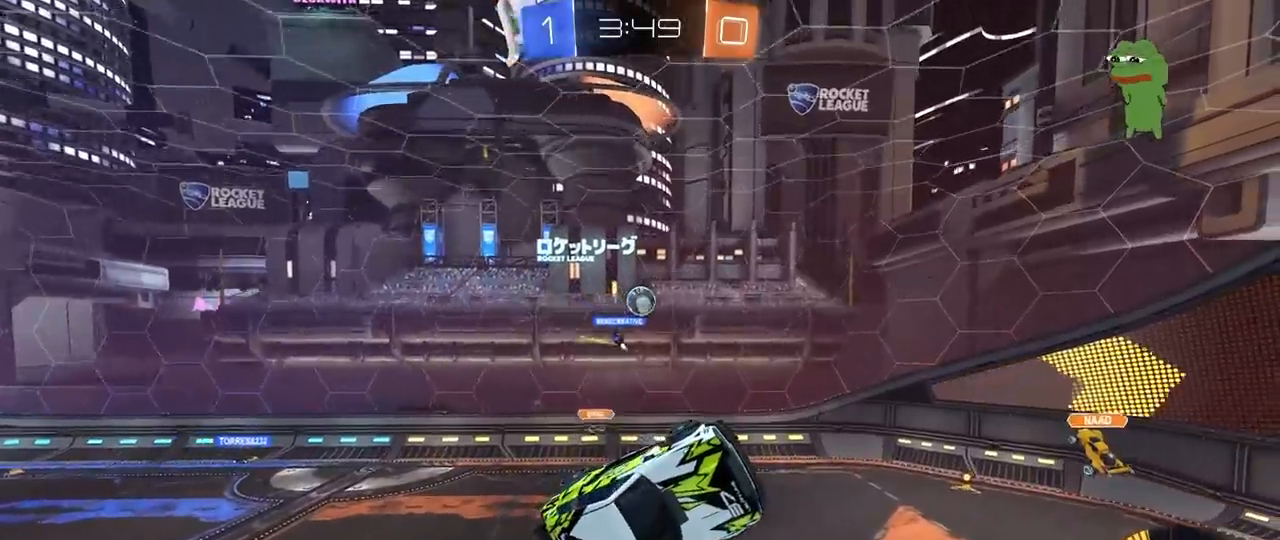
{"keys": ["a"], "mouse": [], "mouse_move": "still", "events": [[167, "mouse_left", "down"], [300, "mouse_left", "up"], [350, "a", "down"]]}
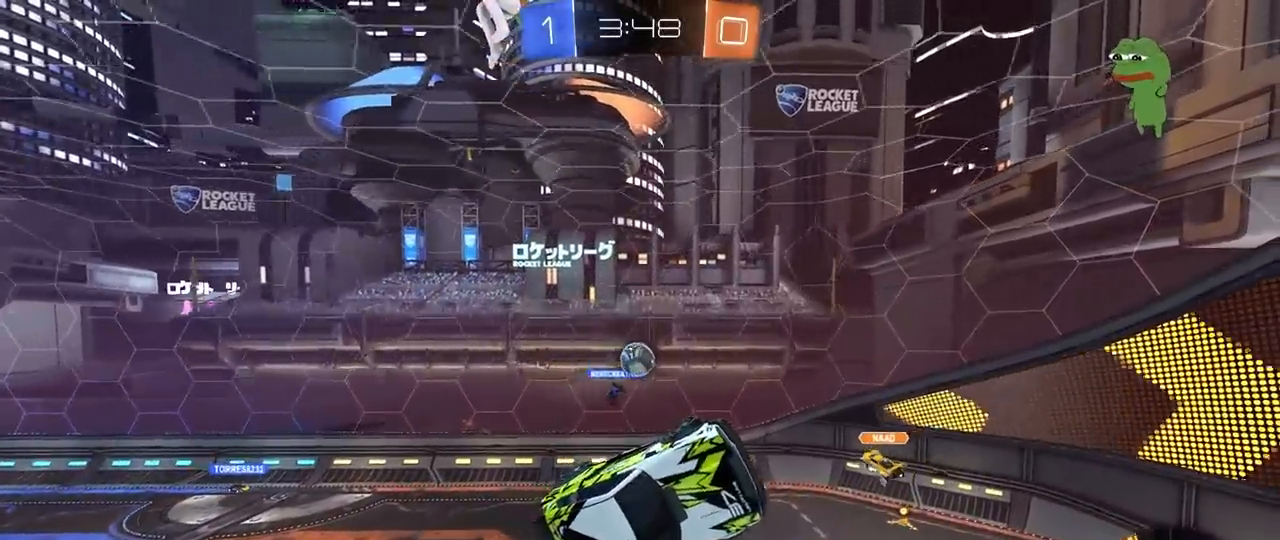
{"keys": ["a"], "mouse": [], "mouse_move": "still", "events": []}
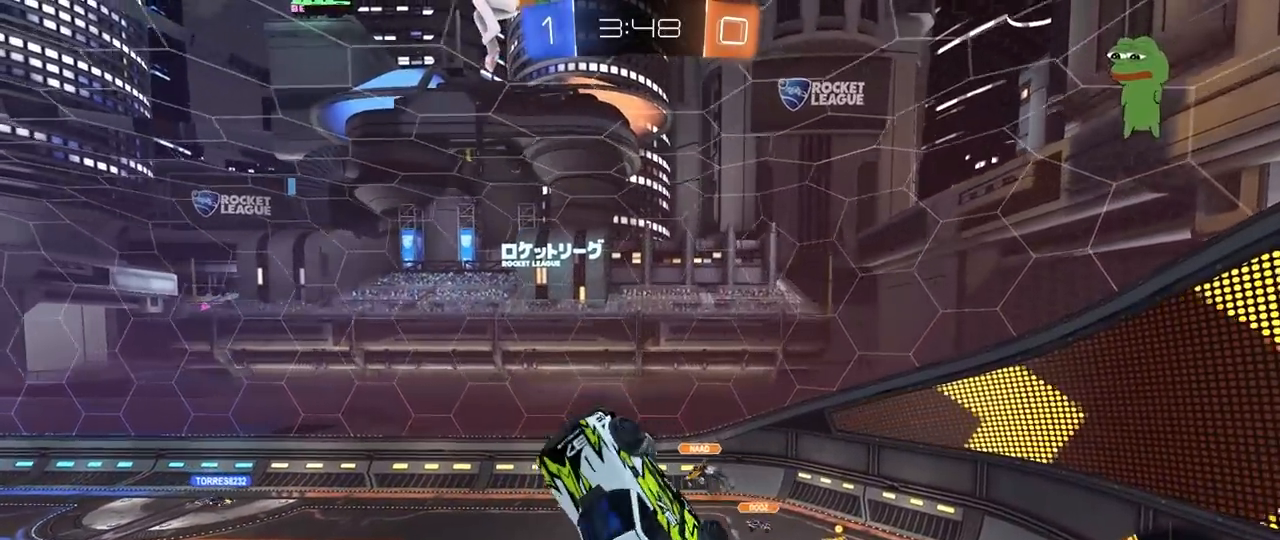
{"keys": ["a", "shift"], "mouse": [], "mouse_move": "still", "events": [[17, "w", "down"], [150, "shift", "down"], [200, "w", "up"]]}
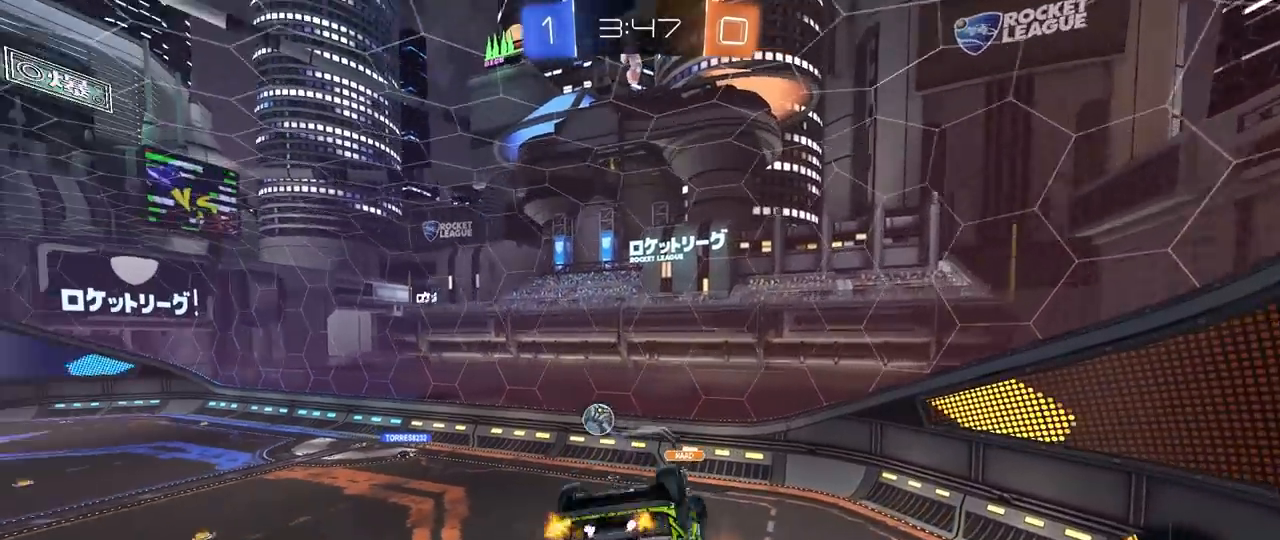
{"keys": ["d"], "mouse": [], "mouse_move": "still", "events": [[167, "s", "down"], [300, "a", "up"], [300, "shift", "up"], [350, "d", "down"], [350, "s", "up"]]}
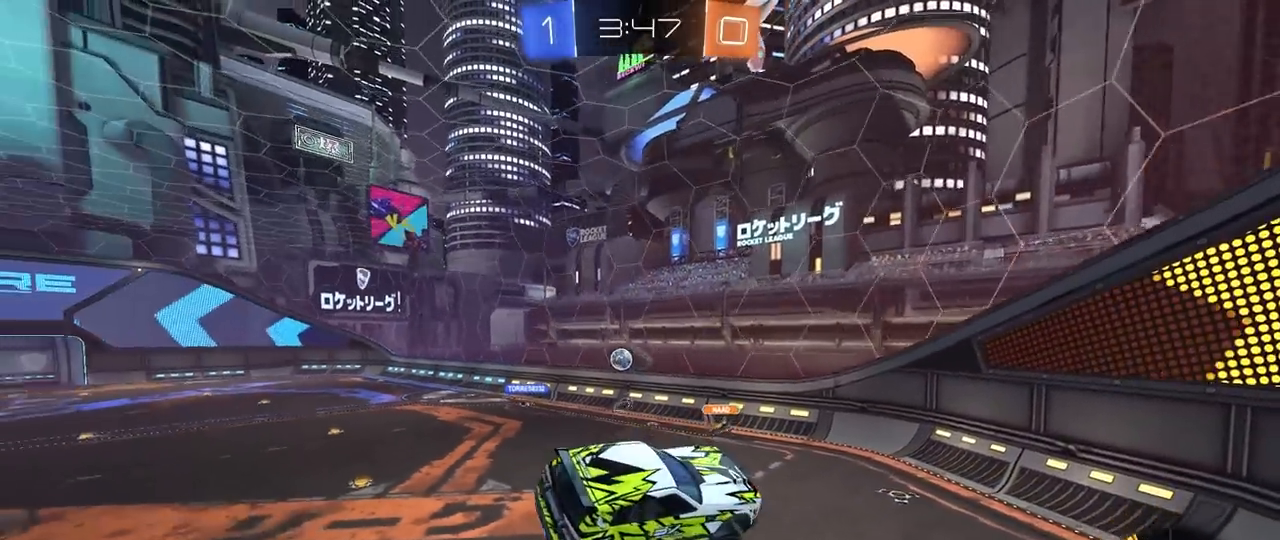
{"keys": ["w"], "mouse": [], "mouse_move": "still", "events": [[83, "s", "down"], [233, "s", "up"], [267, "d", "up"], [417, "w", "down"]]}
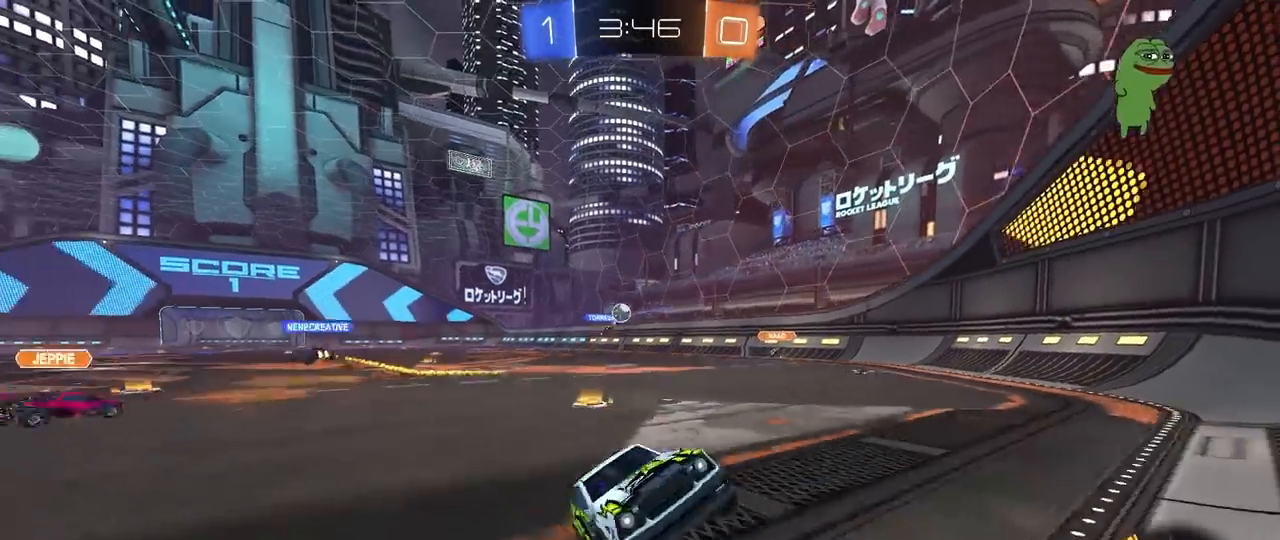
{"keys": ["a", "w"], "mouse": [], "mouse_move": "still", "events": [[200, "a", "down"], [333, "shift", "down"], [433, "shift", "up"]]}
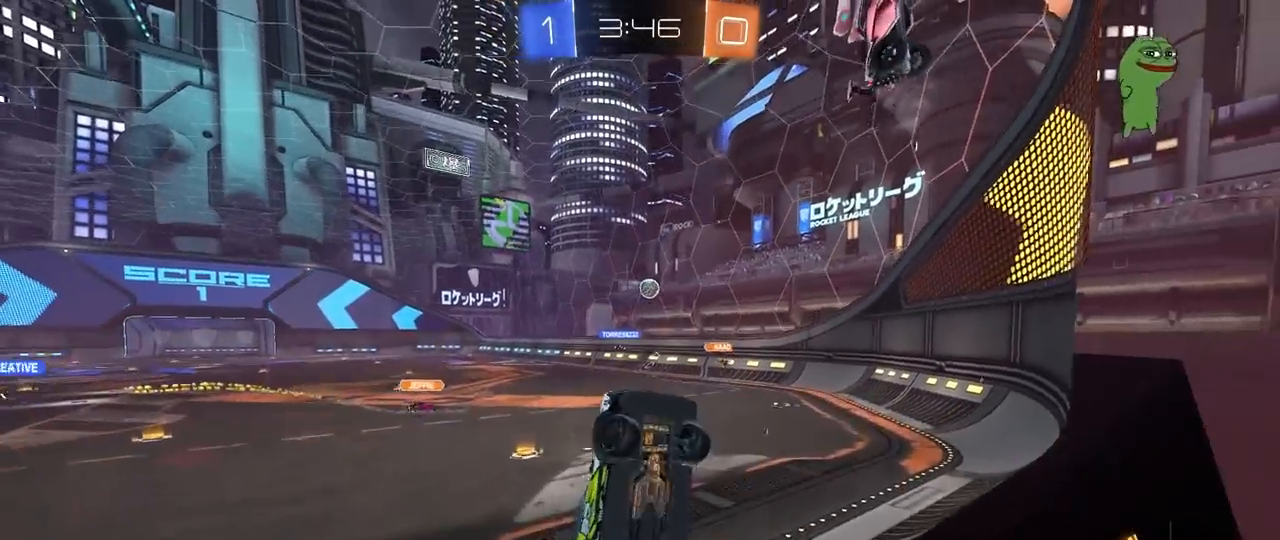
{"keys": ["a", "w"], "mouse": [], "mouse_move": "still", "events": [[167, "shift", "down"], [267, "shift", "up"]]}